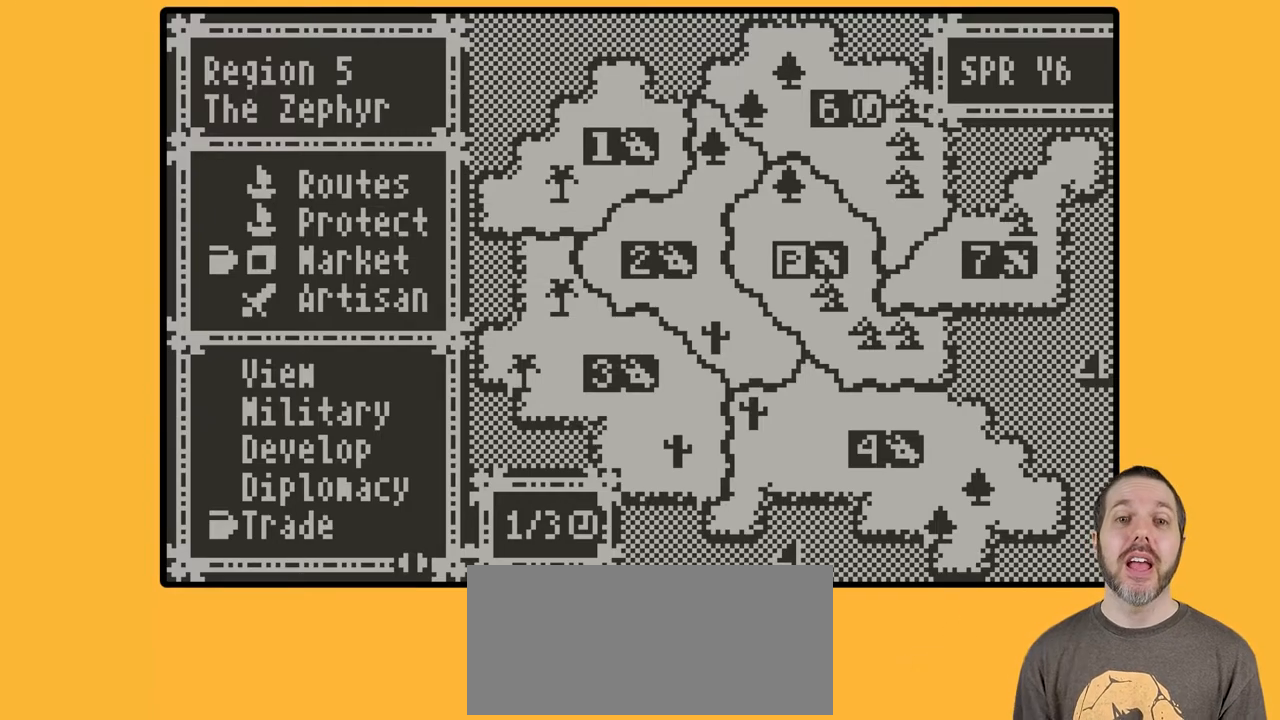
Gameplay with a controller (Nintendo layout); each line is a JSON object with the inputs held at the frame after it. "events" lists button and stick changes between this image and that frame as [ms after this image, input, new state], when the widget could be followed in between. Not read: L3 R3 left_stick.
{"buttons": [], "events": [[300, "A", "down"], [433, "A", "up"]]}
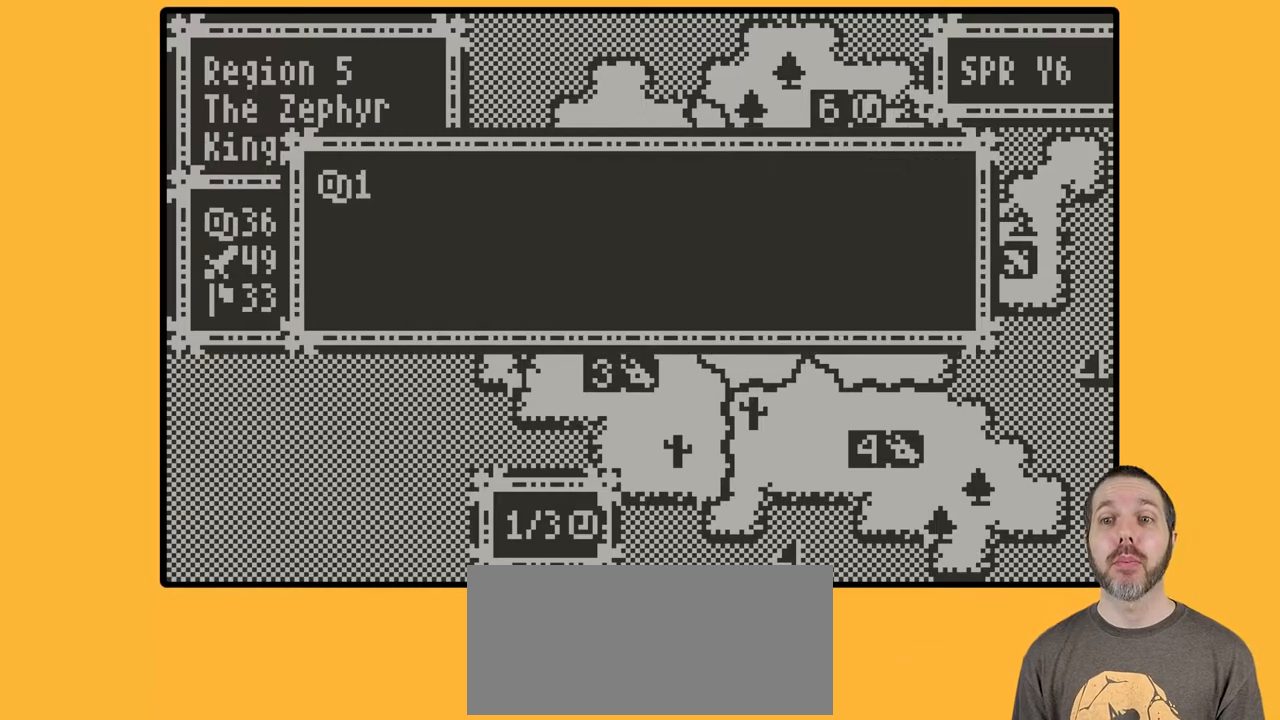
{"buttons": [], "events": []}
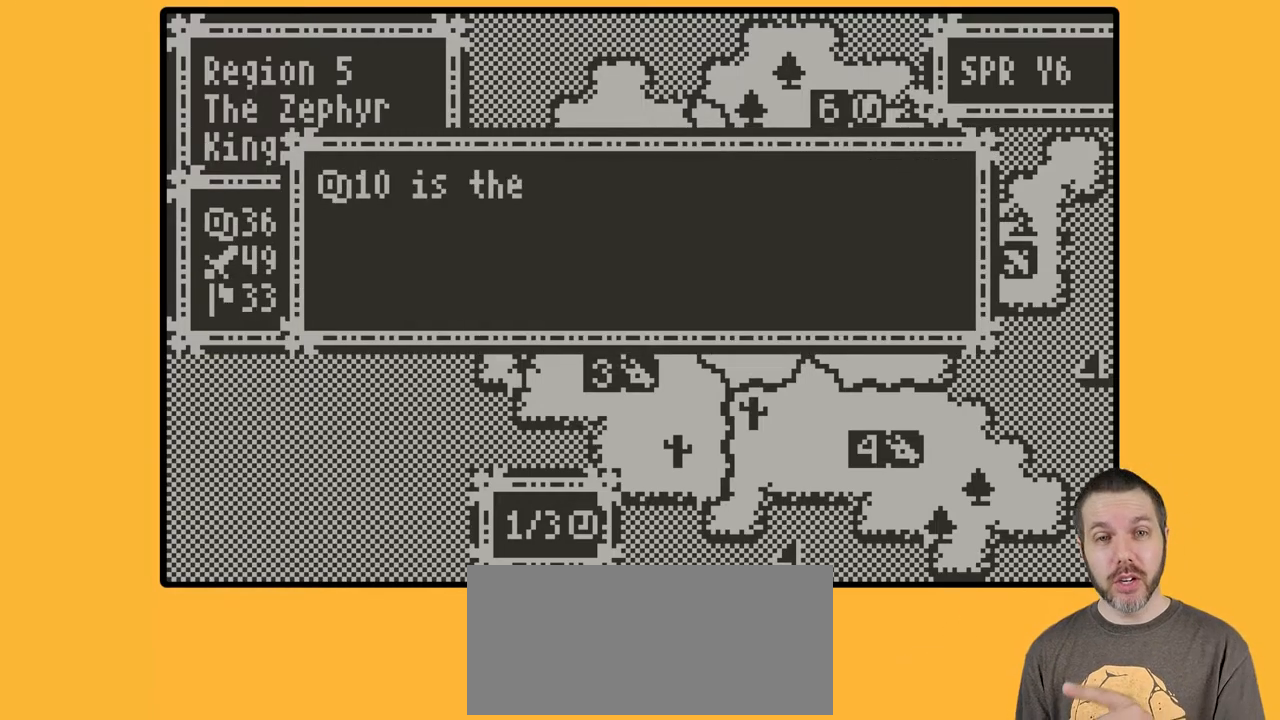
{"buttons": [], "events": []}
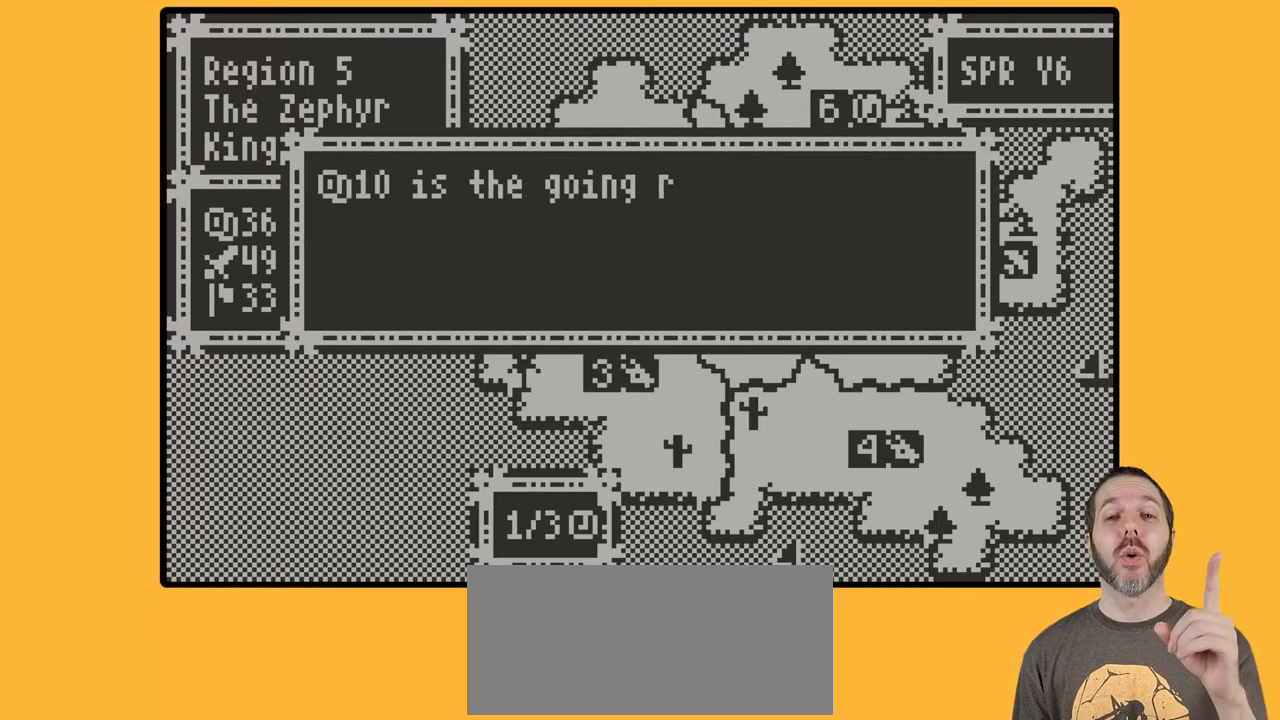
{"buttons": [], "events": []}
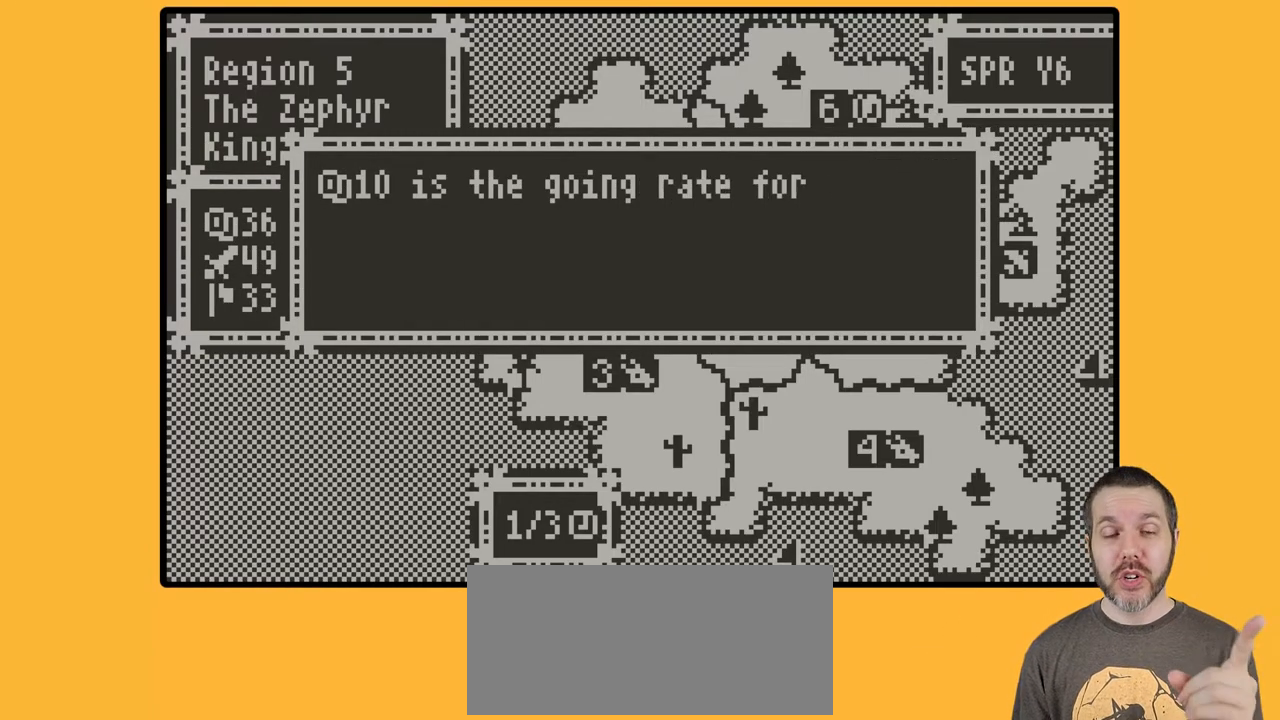
{"buttons": [], "events": []}
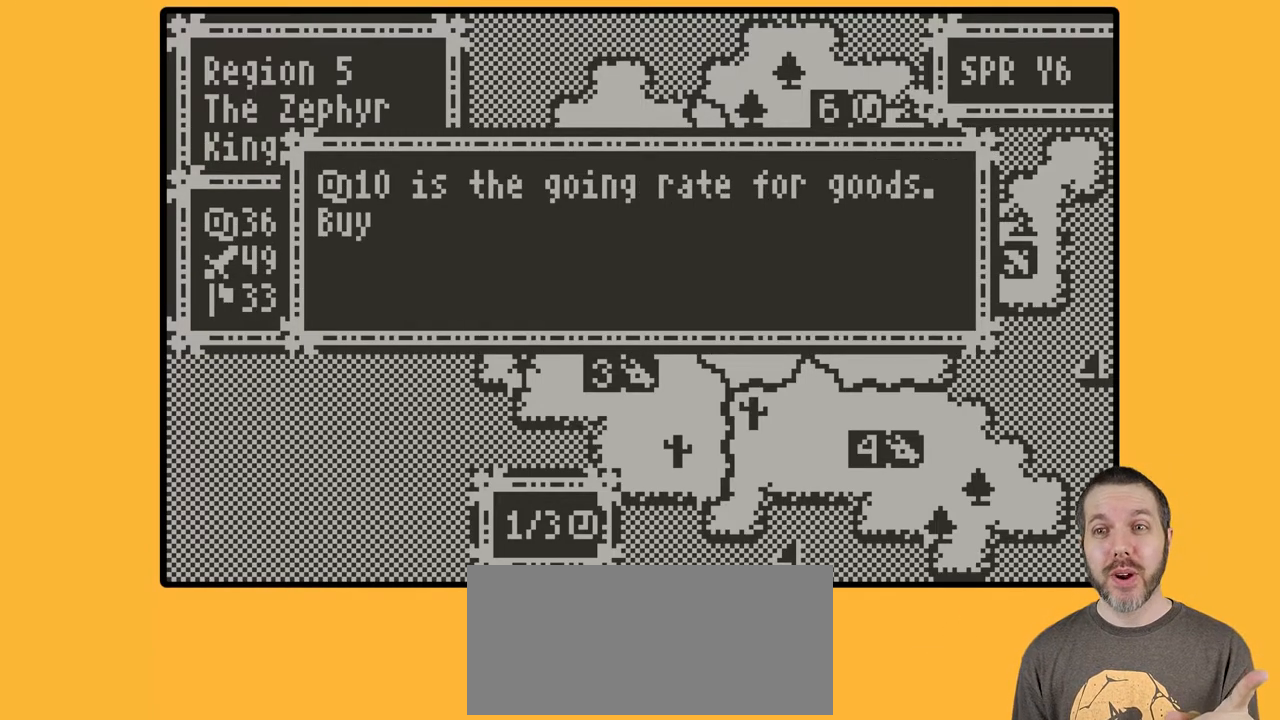
{"buttons": [], "events": []}
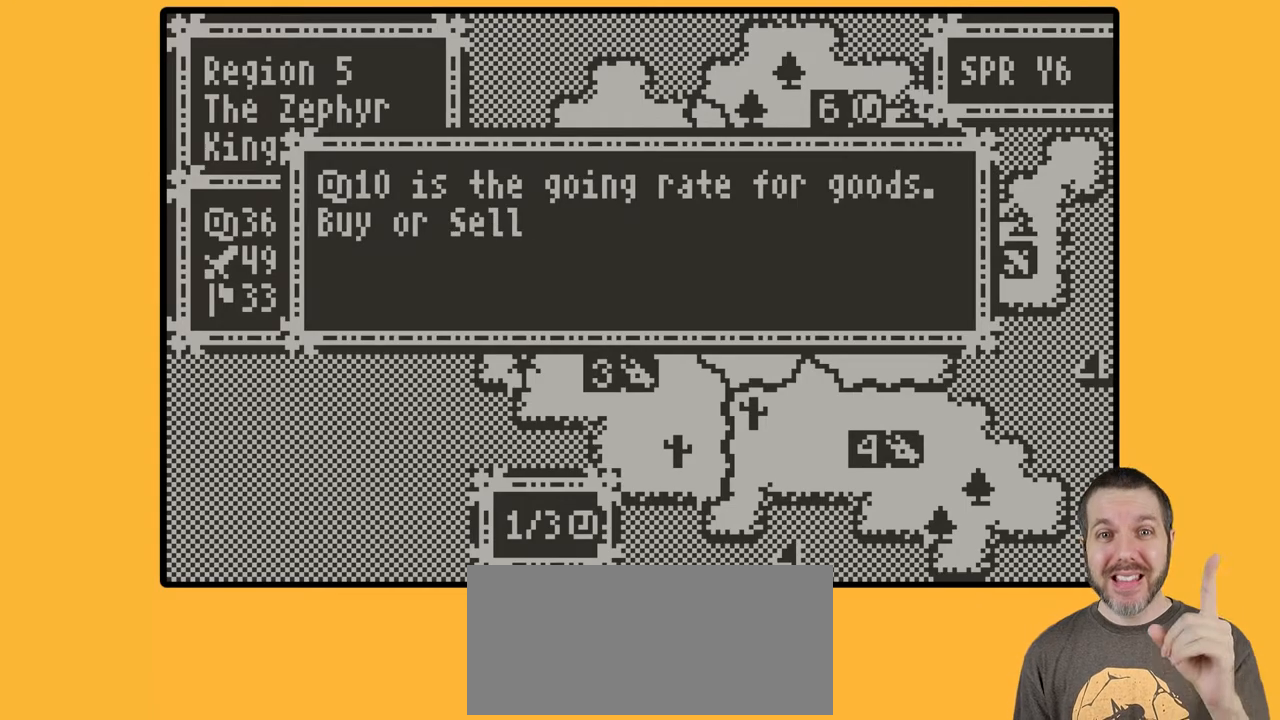
{"buttons": [], "events": []}
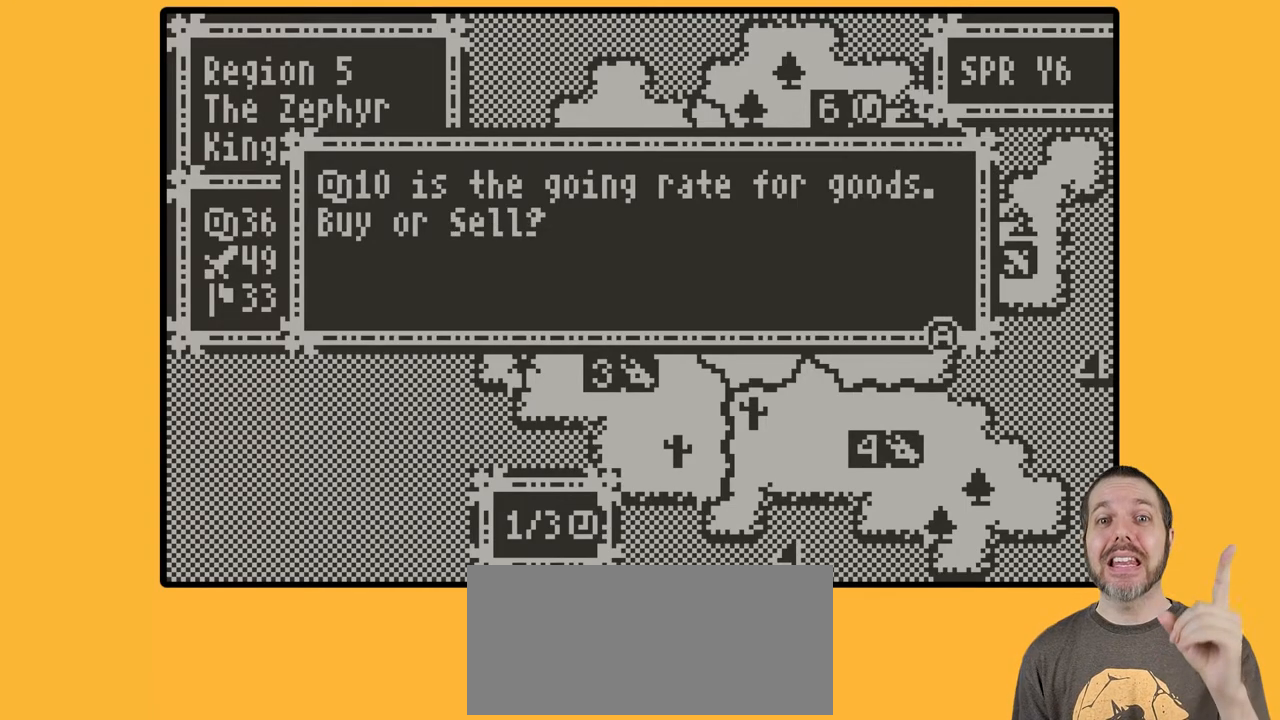
{"buttons": [], "events": []}
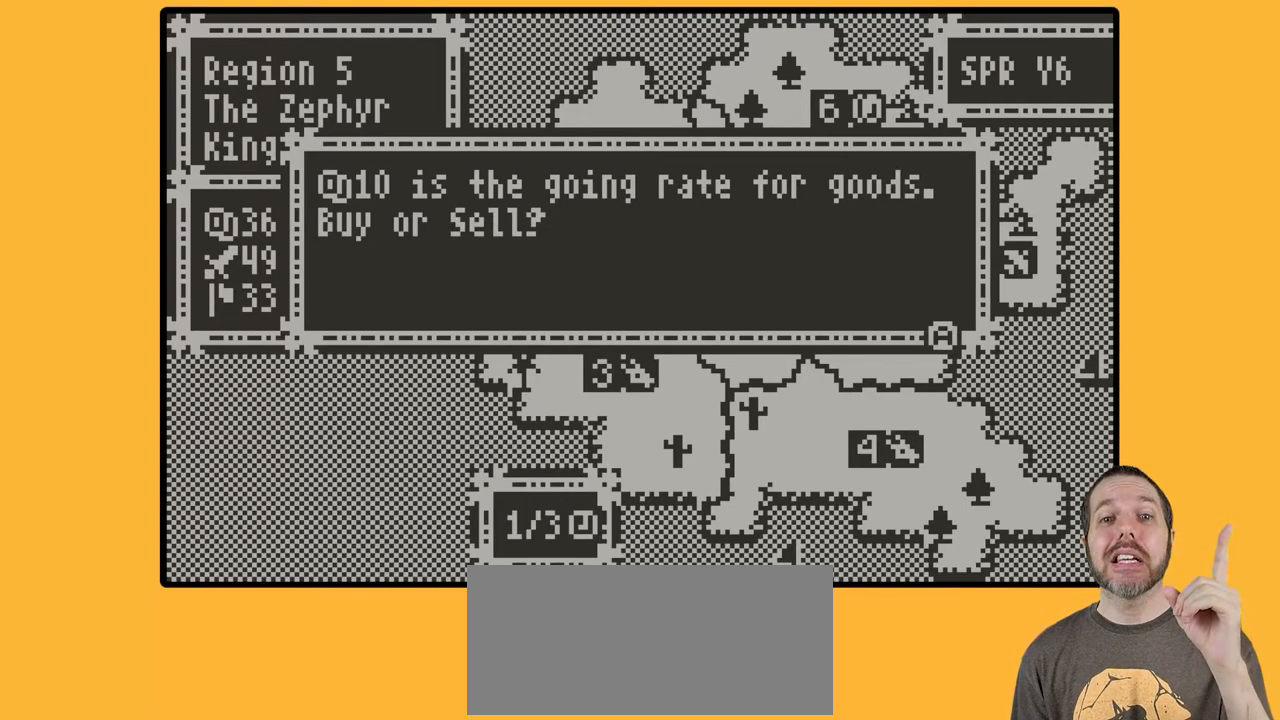
{"buttons": [], "events": []}
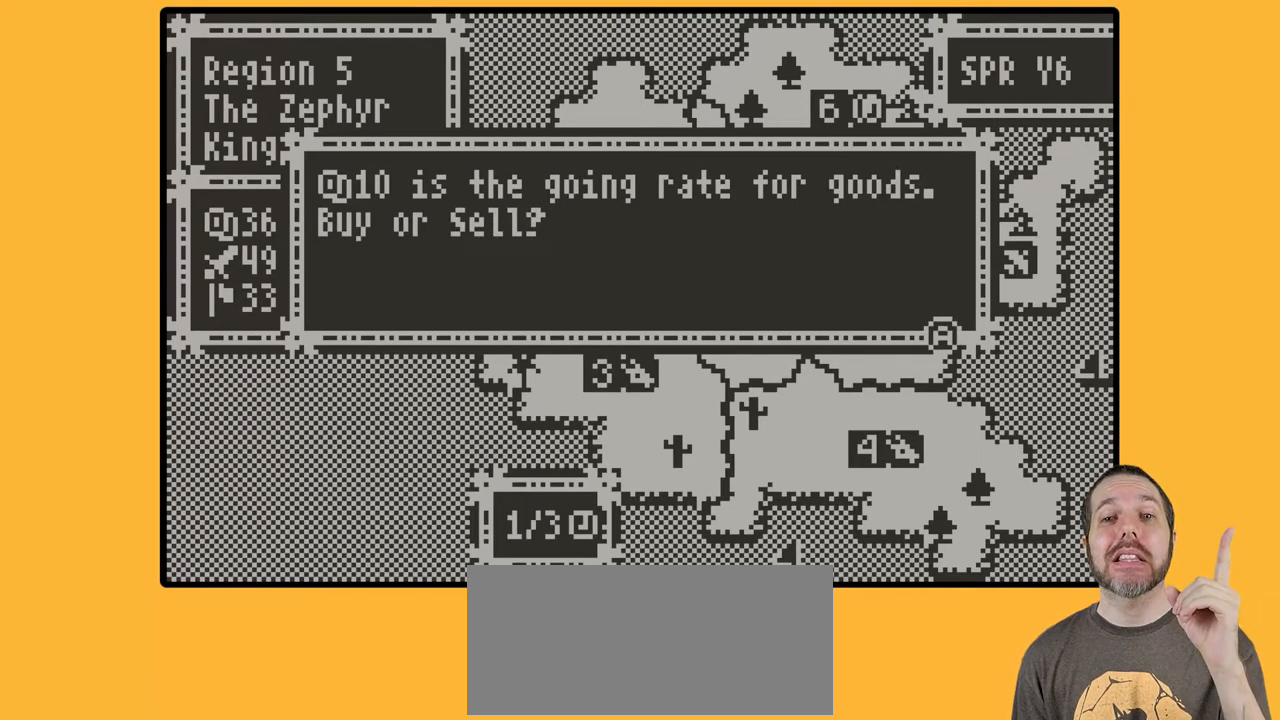
{"buttons": [], "events": []}
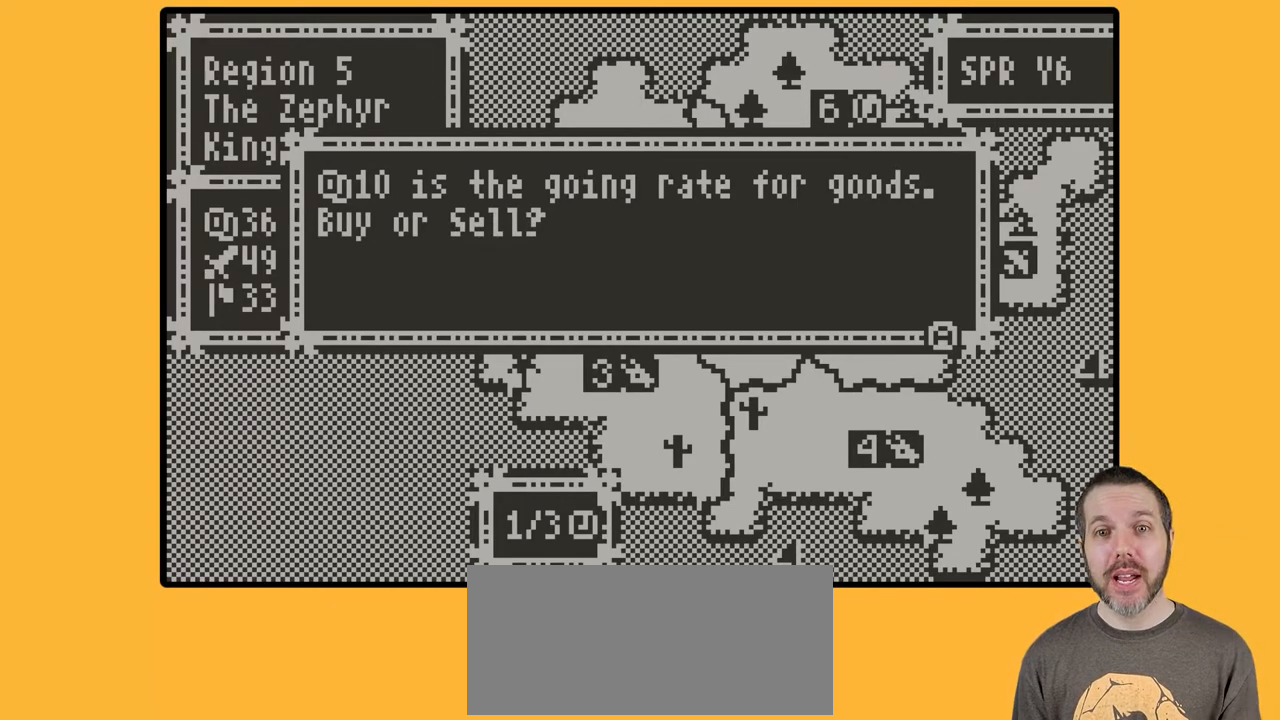
{"buttons": [], "events": [[17, "A", "down"], [83, "A", "up"]]}
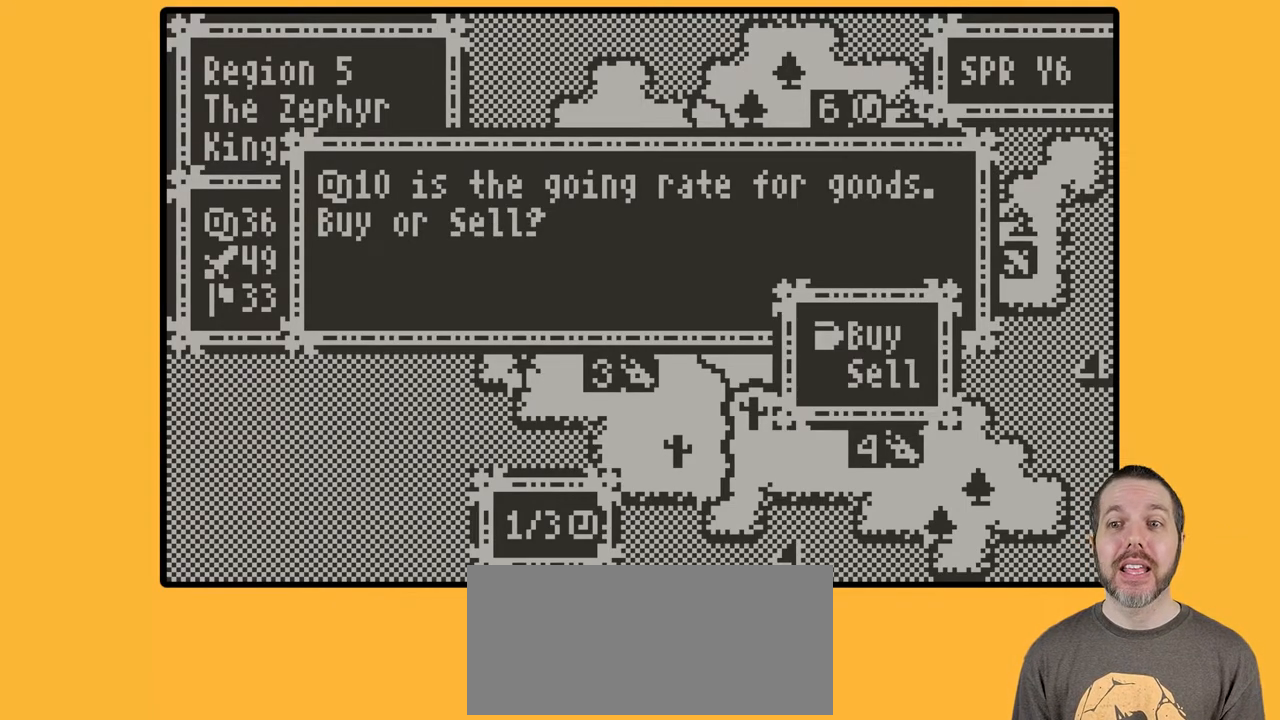
{"buttons": [], "events": []}
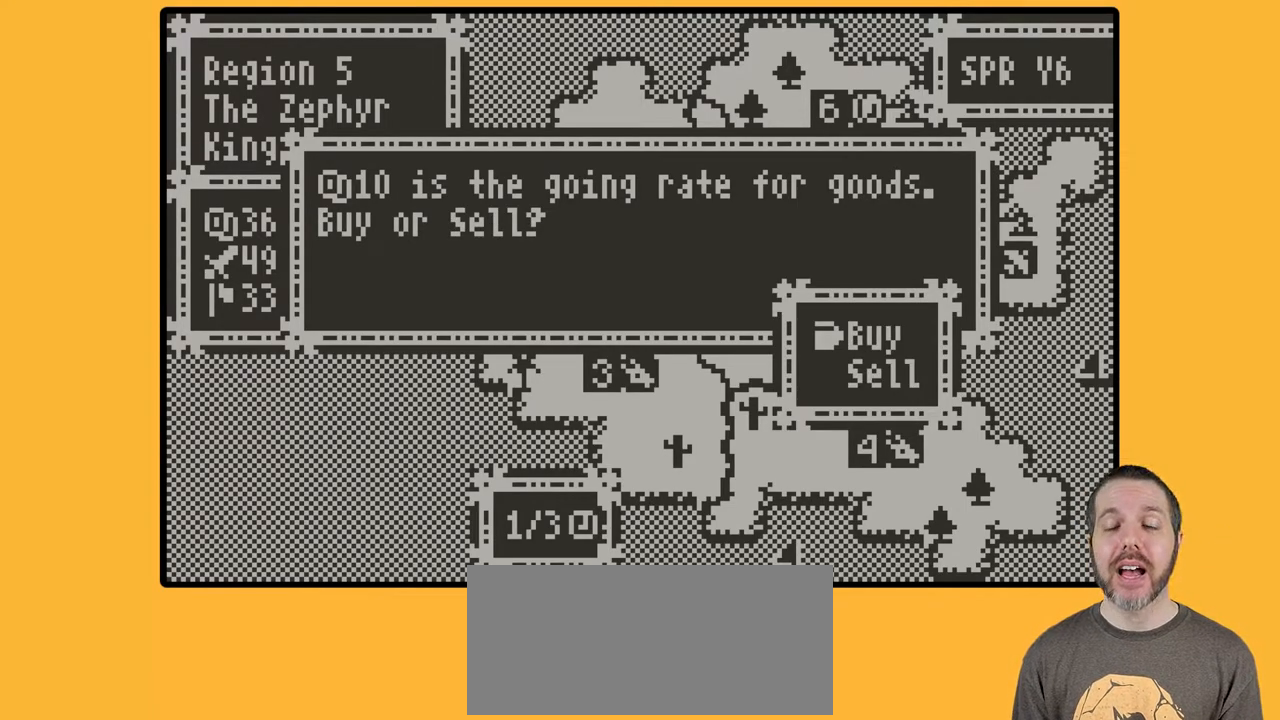
{"buttons": [], "events": []}
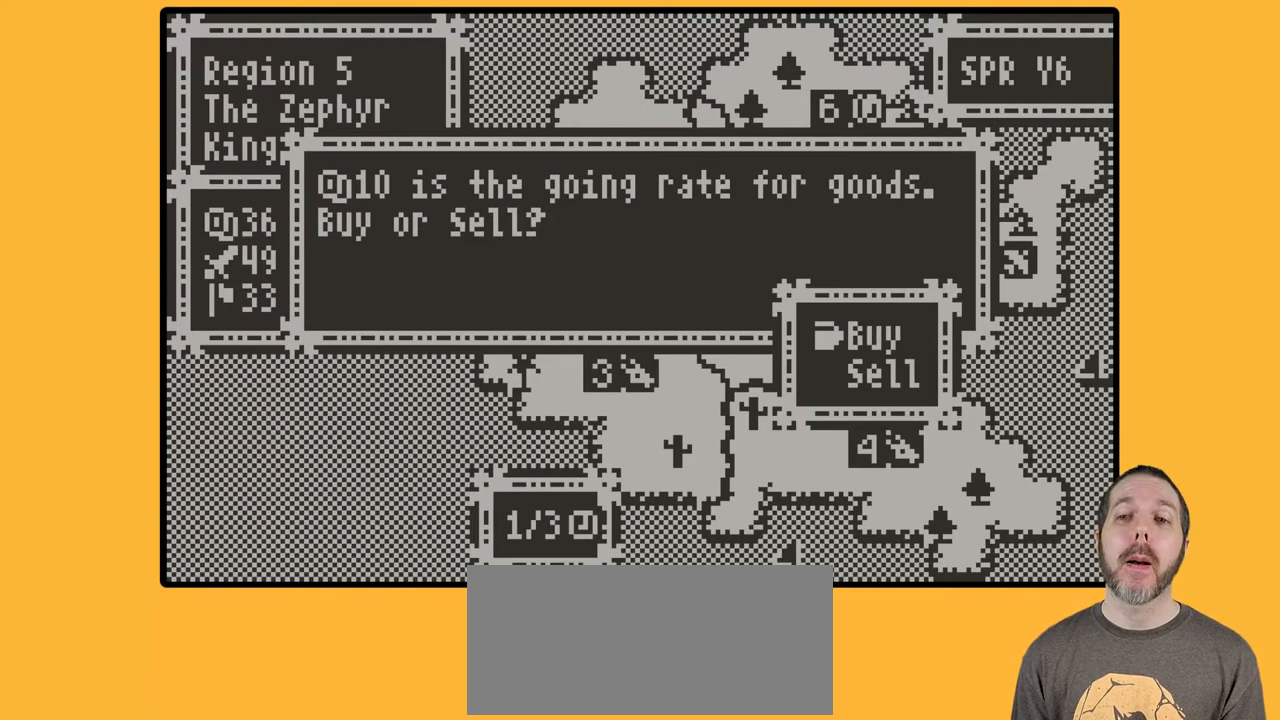
{"buttons": [], "events": []}
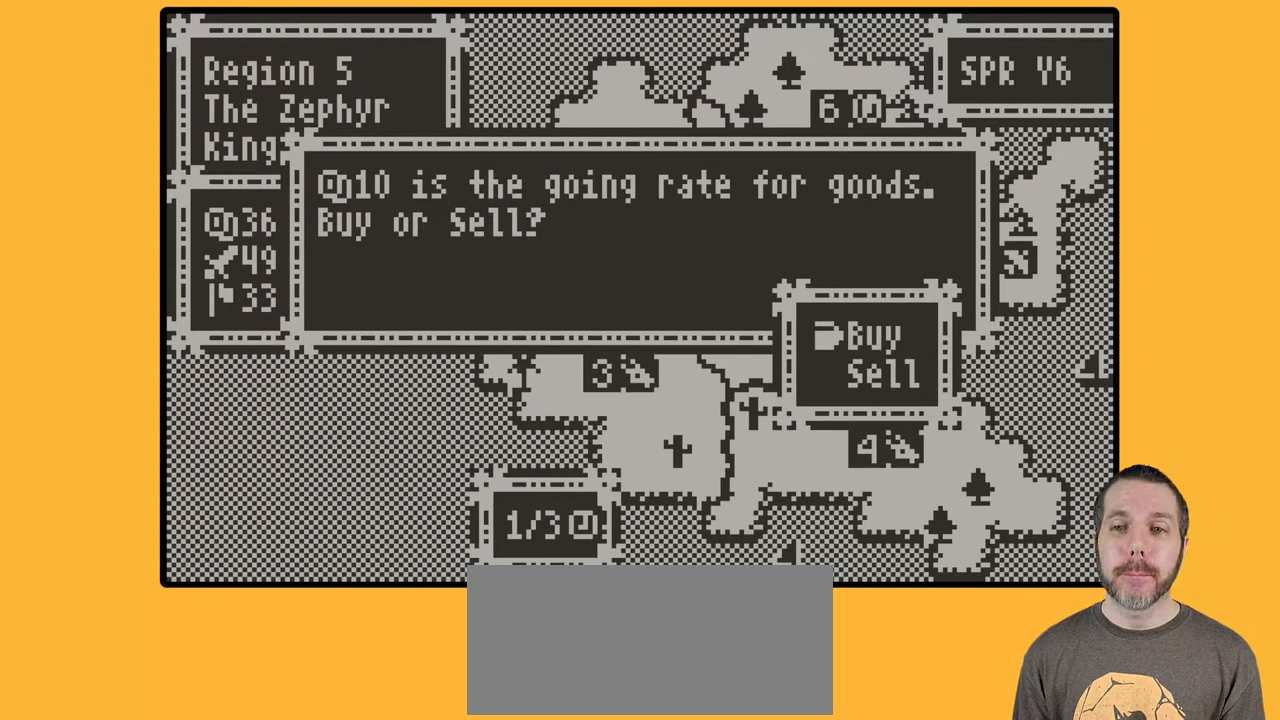
{"buttons": [], "events": []}
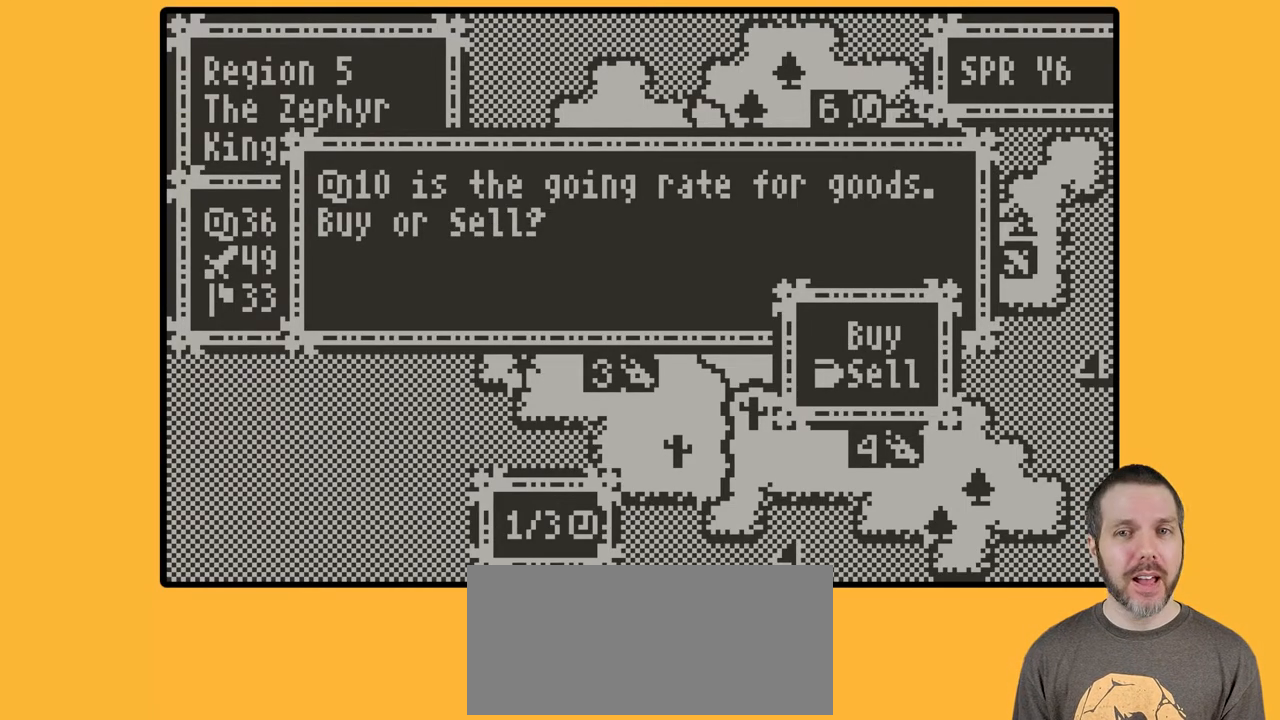
{"buttons": [], "events": [[217, "A", "down"], [283, "A", "up"]]}
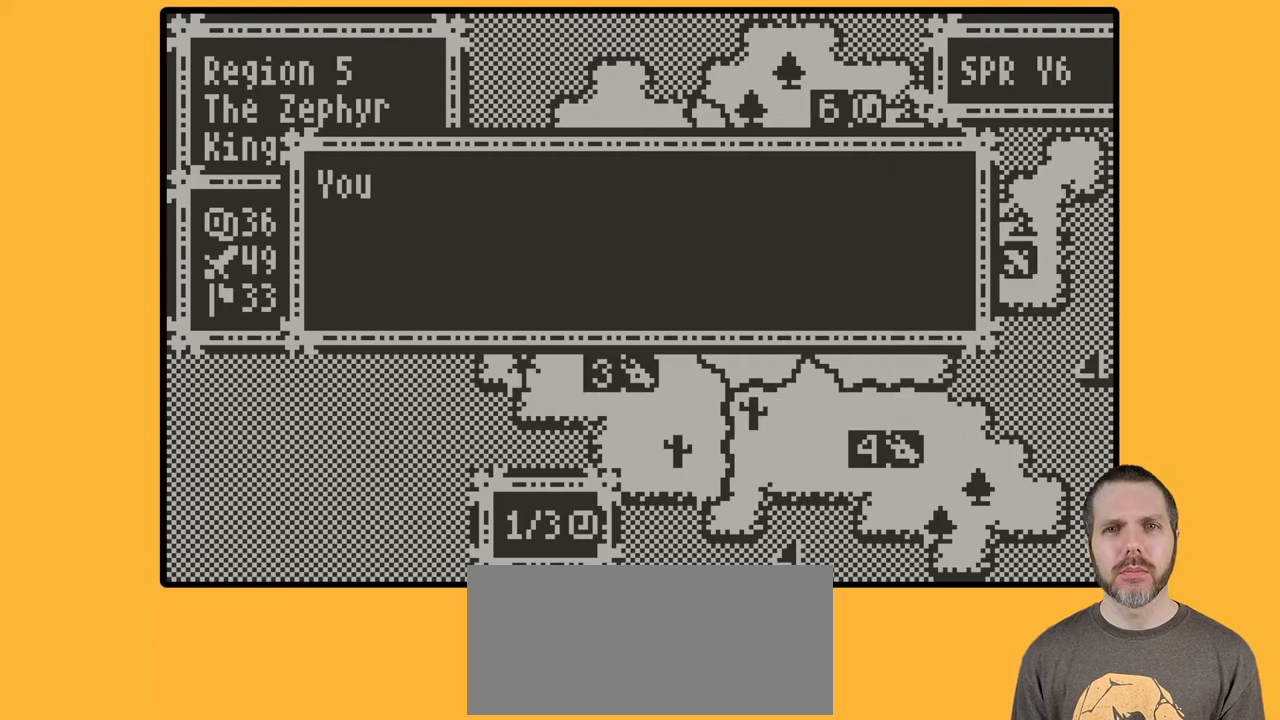
{"buttons": [], "events": []}
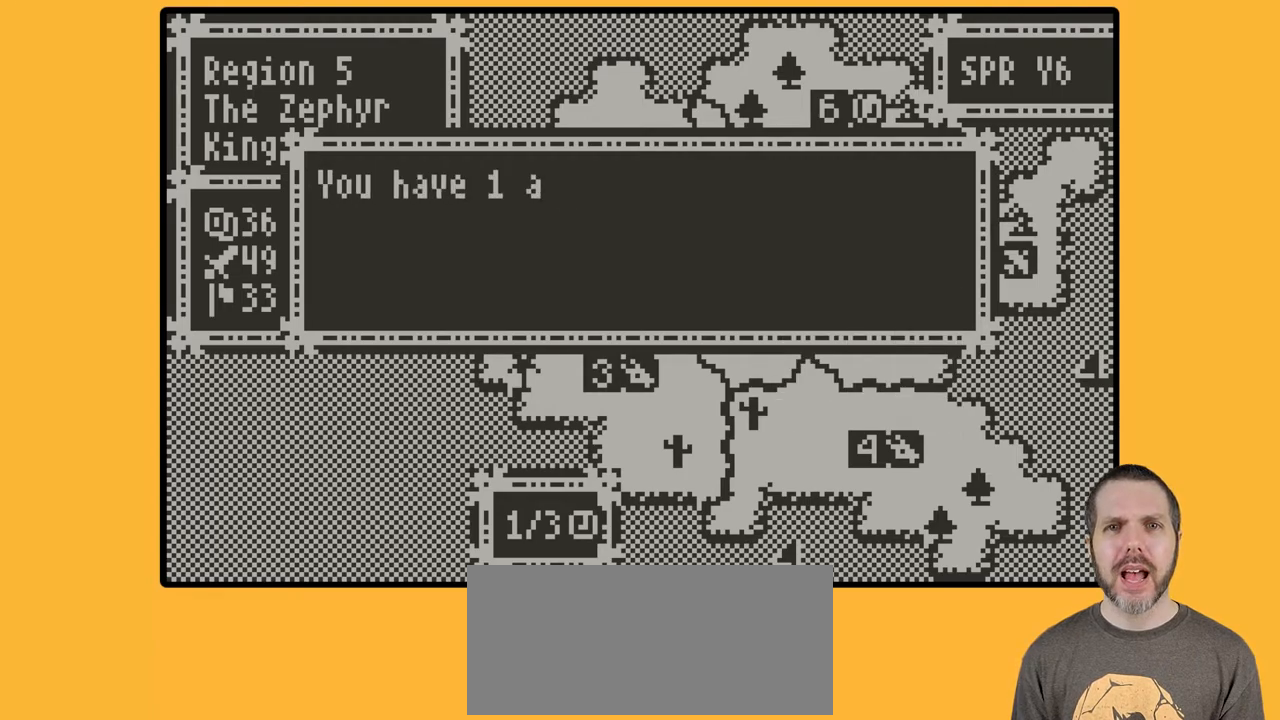
{"buttons": [], "events": [[17, "A", "down"], [83, "A", "up"]]}
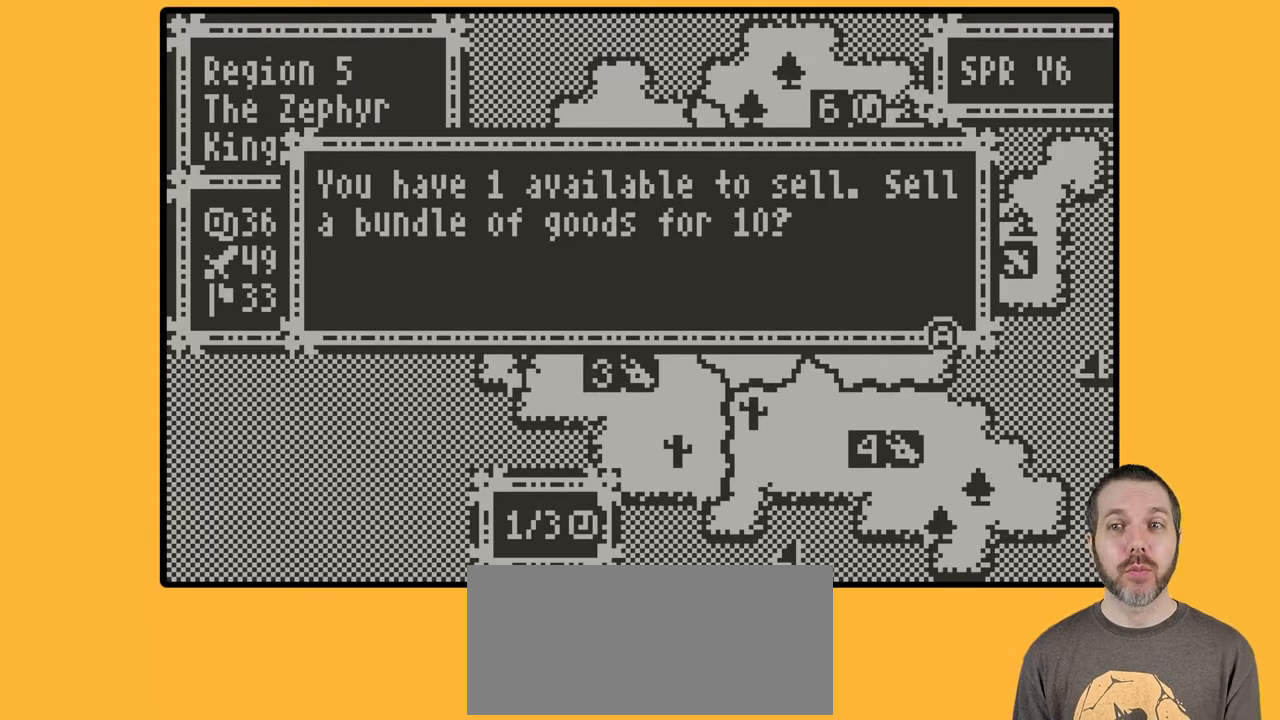
{"buttons": [], "events": []}
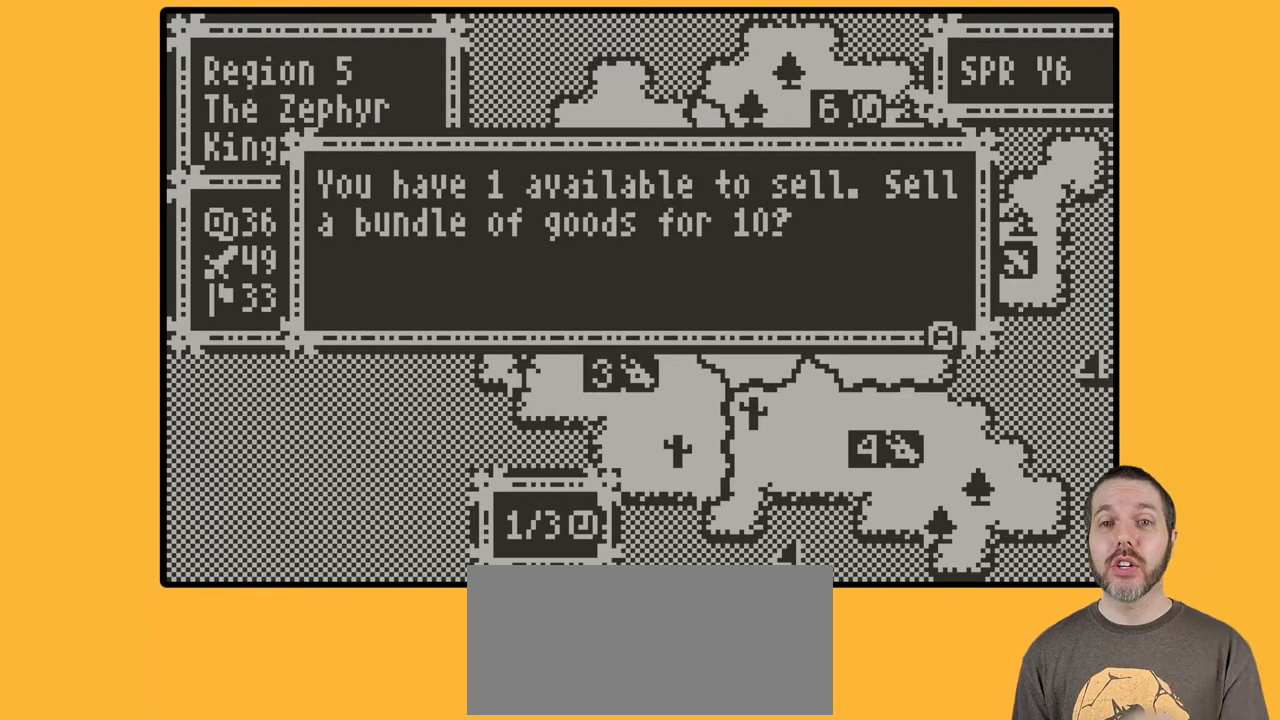
{"buttons": [], "events": [[167, "A", "down"], [233, "A", "up"]]}
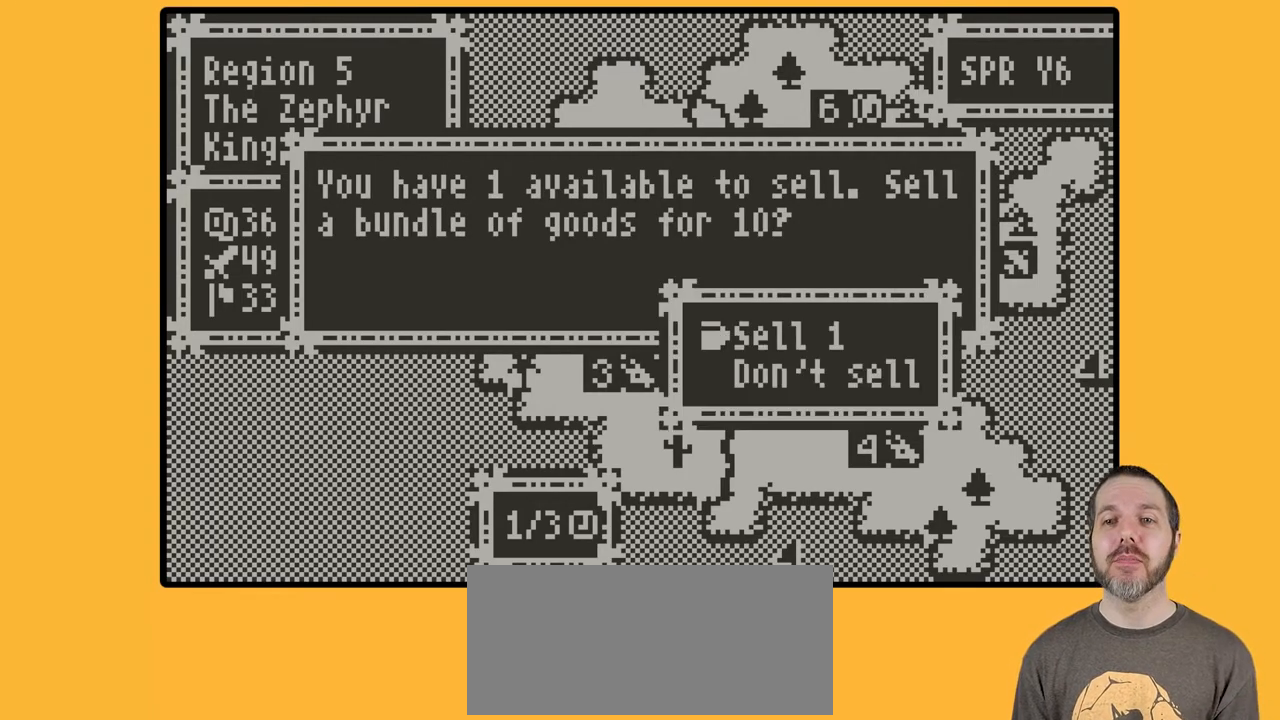
{"buttons": [], "events": []}
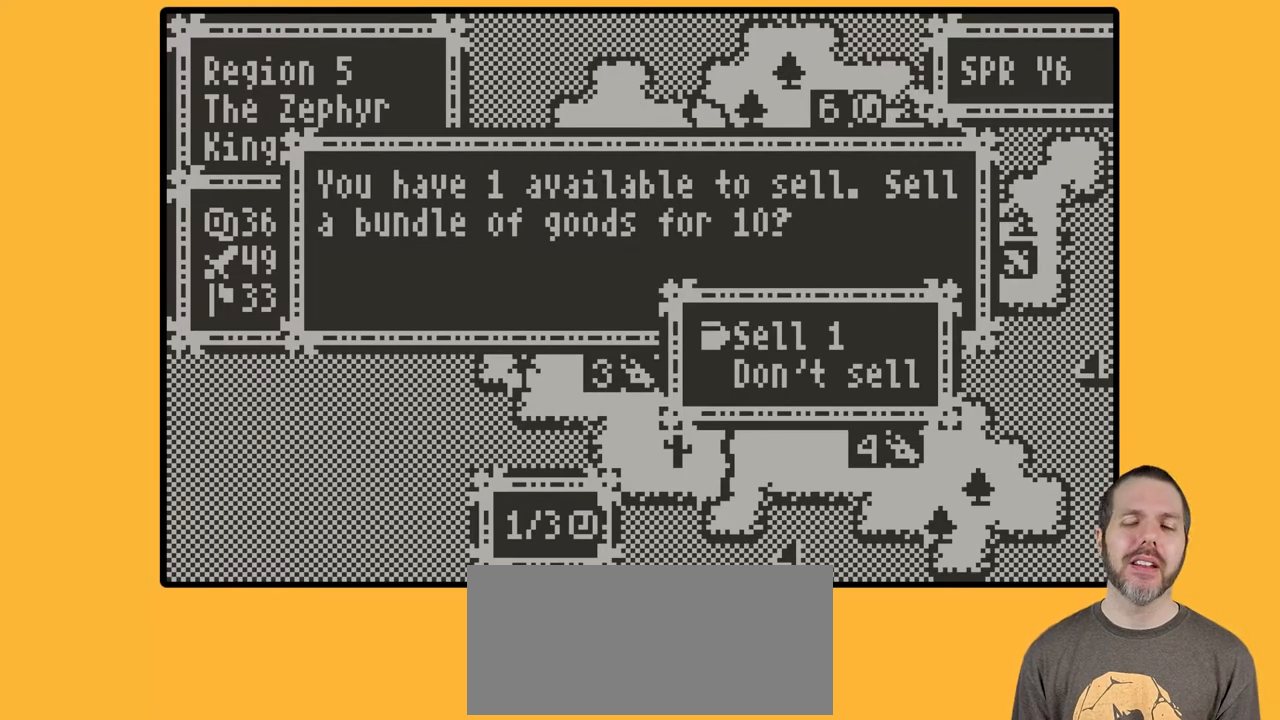
{"buttons": [], "events": []}
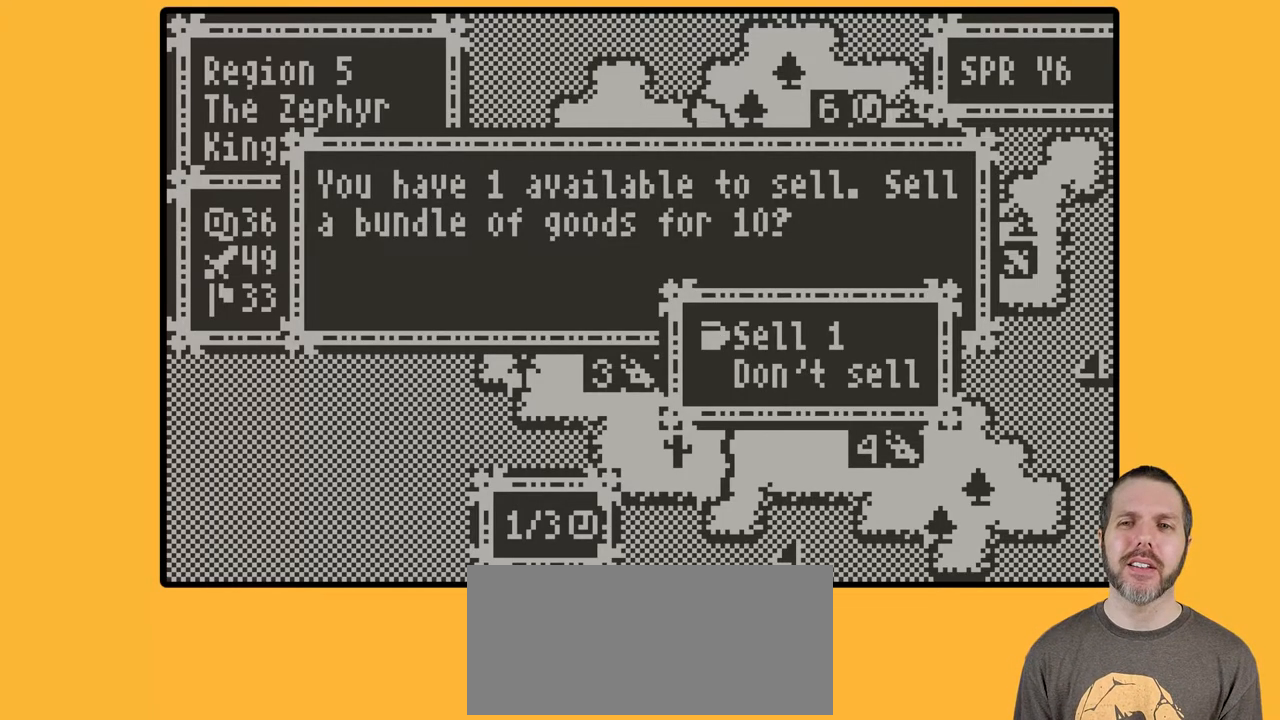
{"buttons": [], "events": [[283, "A", "down"], [417, "A", "up"]]}
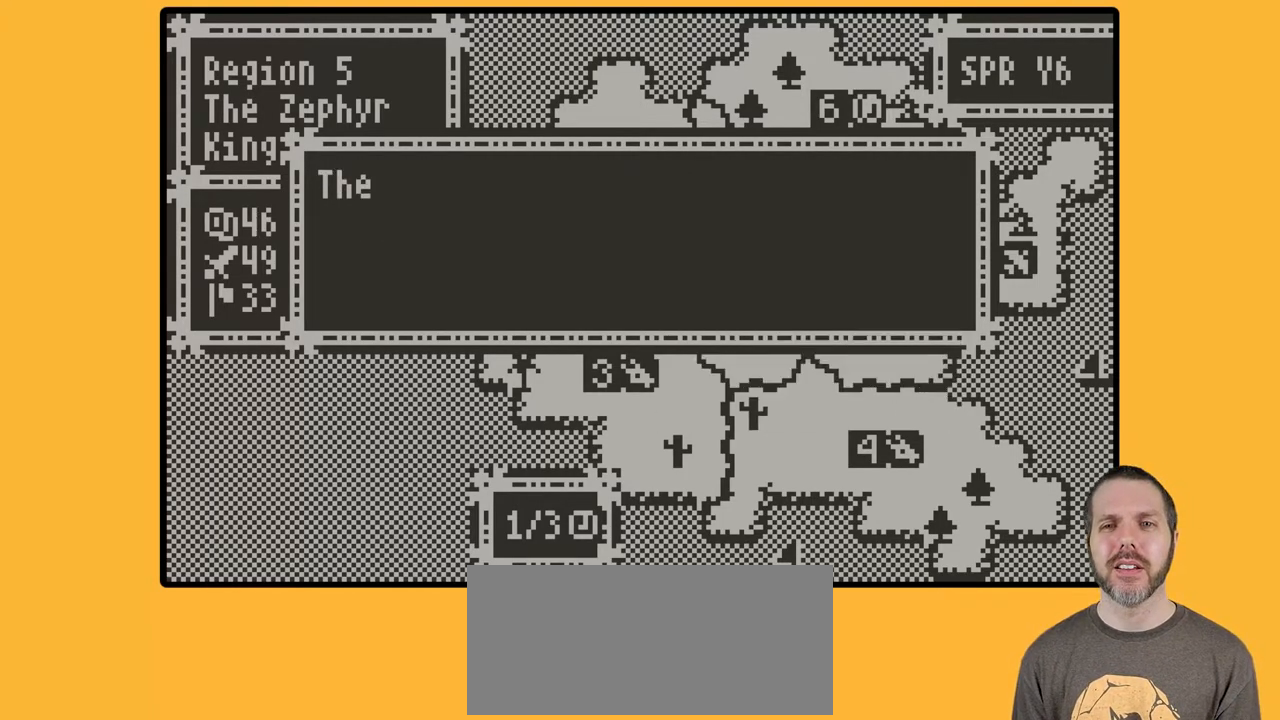
{"buttons": ["A"], "events": [[483, "A", "down"]]}
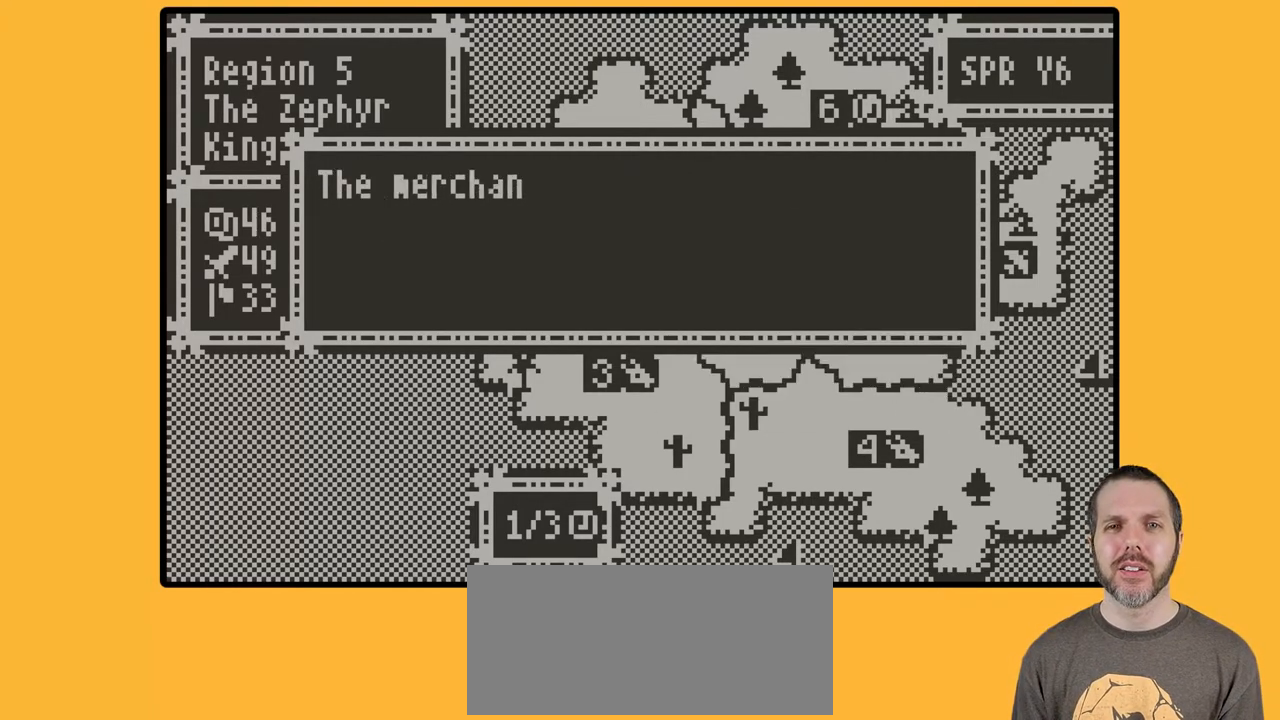
{"buttons": [], "events": [[100, "A", "up"]]}
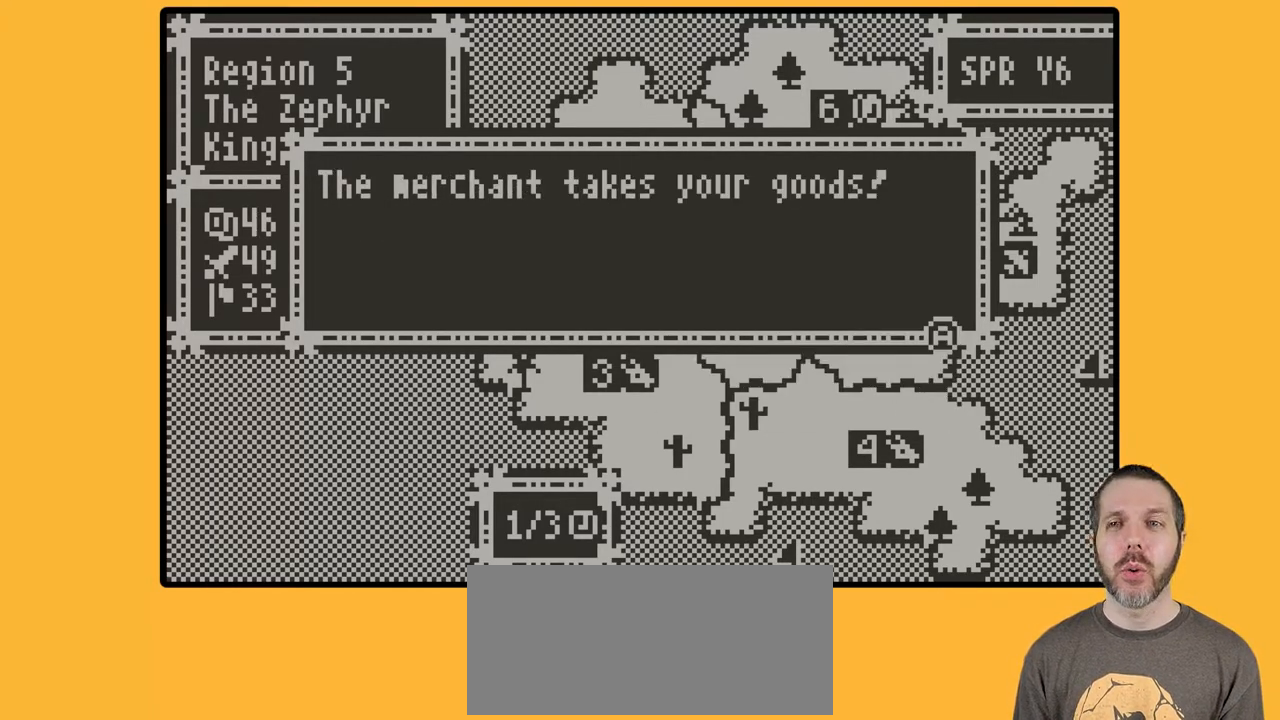
{"buttons": [], "events": [[217, "A", "down"], [367, "A", "up"]]}